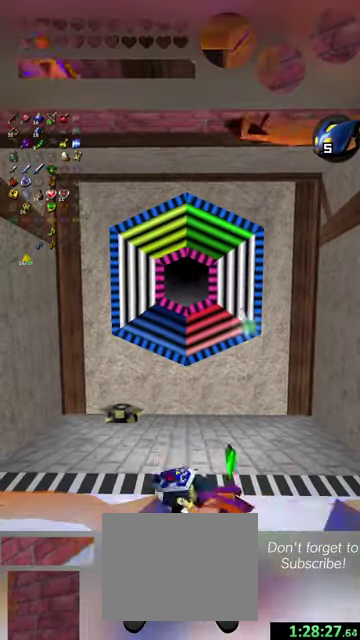
Gameplay with a controller (Nintendo layout); each line is a JSON object with the inputs held at the frame after it (dt_ms = milliseconds from this image to that frame). "events" lists button and stick changes between this image and that frame as [ms after this image, input, new state], when the widget could be followed in between. This overlay highlights the sticks when they move; stick clicks (L3 R3) are not distinguishable. Not read: L3 R3 right_stick.
{"dt_ms": 500, "buttons": [], "left_stick": "right", "events": [[67, "left_stick", "left"], [200, "Y", "down"], [234, "left_stick", "center"], [334, "Y", "up"], [500, "left_stick", "right"]]}
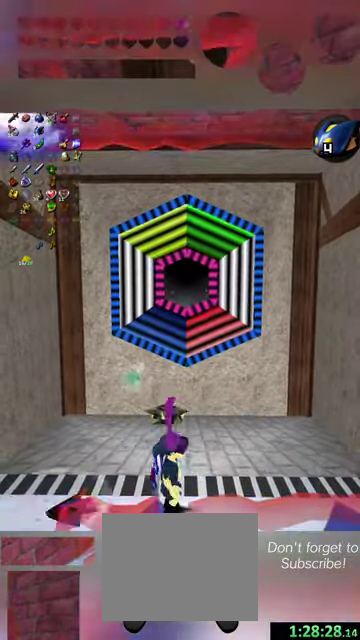
{"dt_ms": 500, "buttons": [], "left_stick": "left", "events": [[134, "Y", "down"], [134, "left_stick", "center"], [234, "Y", "up"], [434, "left_stick", "left"]]}
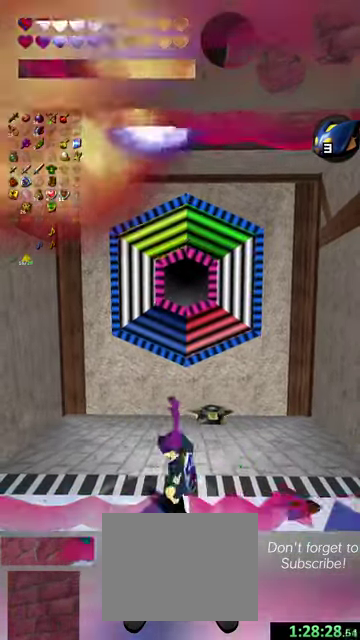
{"dt_ms": 500, "buttons": [], "left_stick": "right", "events": [[67, "R1", "down"], [67, "left_stick", "center"], [100, "Y", "down"], [134, "R1", "up"], [200, "Y", "up"], [400, "left_stick", "right"]]}
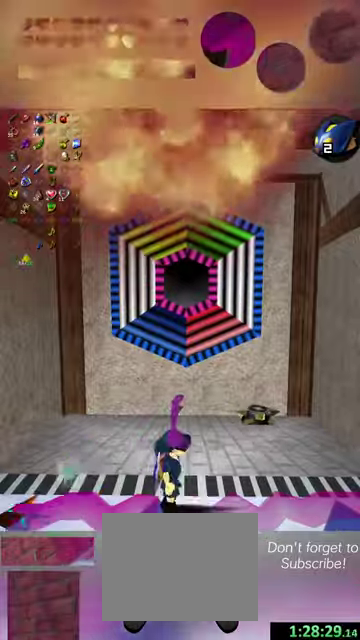
{"dt_ms": 500, "buttons": ["Y", "R1"], "left_stick": "center", "events": [[34, "Y", "down"], [34, "left_stick", "center"], [100, "L1", "down"], [134, "Y", "up"], [167, "L1", "up"], [167, "R1", "down"], [334, "left_stick", "left"], [467, "Y", "down"], [500, "left_stick", "center"]]}
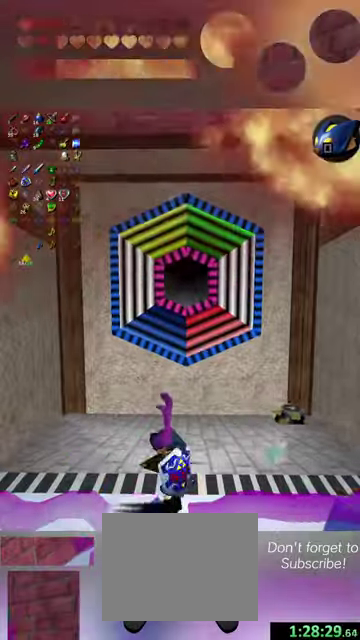
{"dt_ms": 500, "buttons": ["L1"], "left_stick": "center", "events": [[67, "Y", "up"], [100, "L1", "down"], [167, "L1", "up"], [200, "R1", "up"], [300, "left_stick", "right"], [400, "left_stick", "center"], [467, "L1", "down"]]}
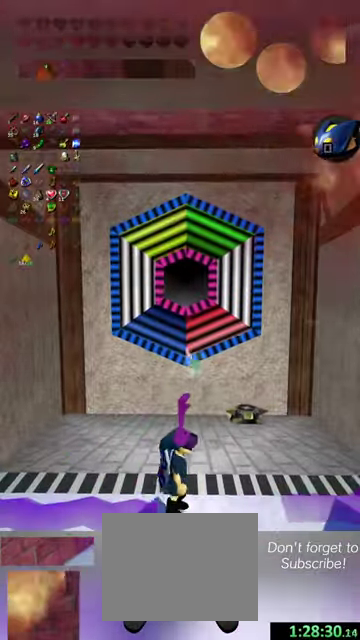
{"dt_ms": 500, "buttons": [], "left_stick": "center", "events": [[100, "L1", "up"]]}
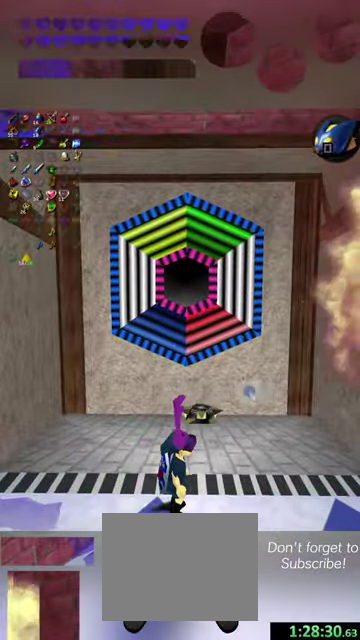
{"dt_ms": 400, "buttons": [], "left_stick": "center", "events": []}
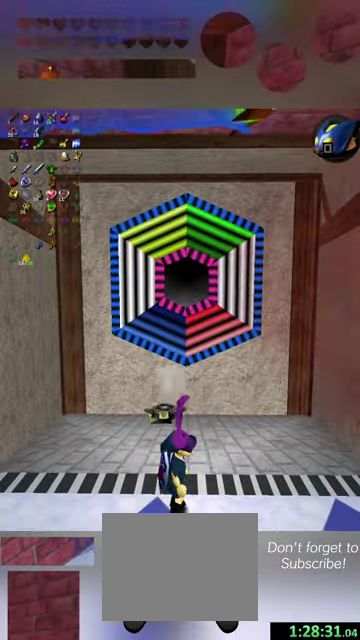
{"dt_ms": 500, "buttons": [], "left_stick": "center", "events": []}
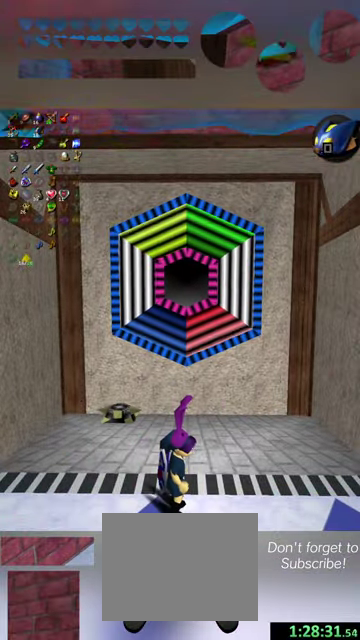
{"dt_ms": 700, "buttons": [], "left_stick": "down", "events": [[667, "left_stick", "down"]]}
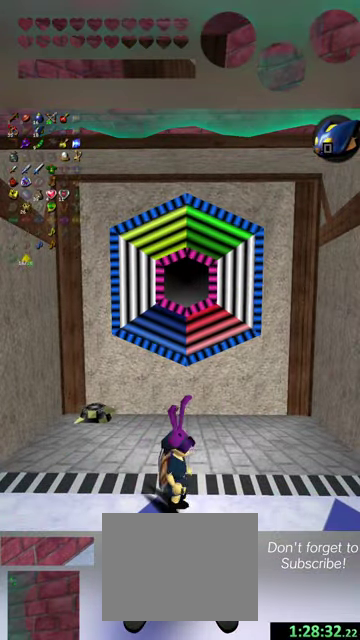
{"dt_ms": 500, "buttons": [], "left_stick": "center", "events": [[267, "left_stick", "center"]]}
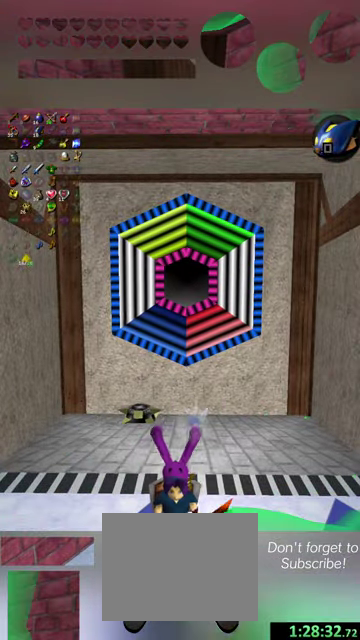
{"dt_ms": 500, "buttons": [], "left_stick": "down", "events": [[334, "left_stick", "down"]]}
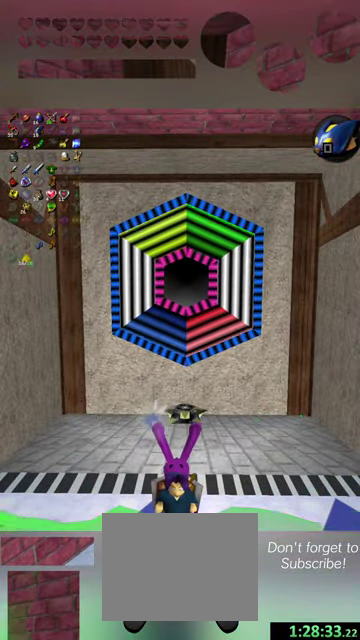
{"dt_ms": 300, "buttons": [], "left_stick": "down", "events": []}
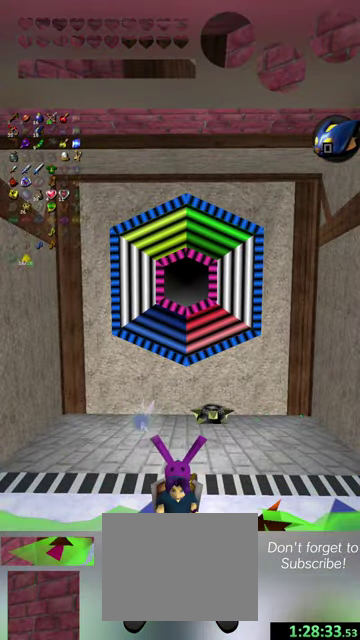
{"dt_ms": 300, "buttons": [], "left_stick": "down", "events": []}
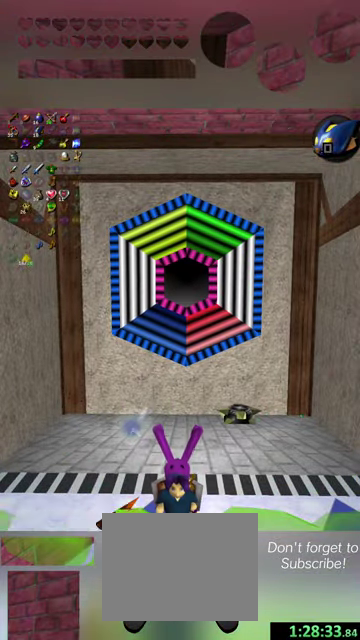
{"dt_ms": 700, "buttons": [], "left_stick": "down", "events": []}
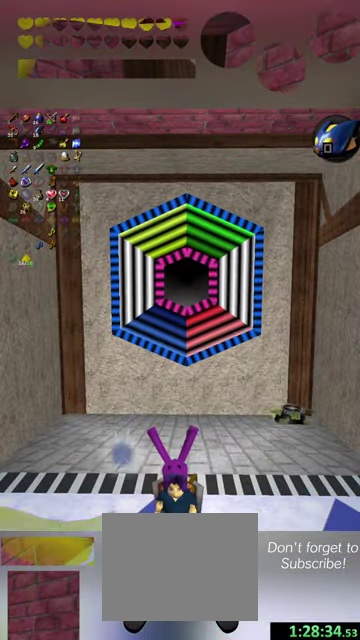
{"dt_ms": 600, "buttons": [], "left_stick": "down", "events": []}
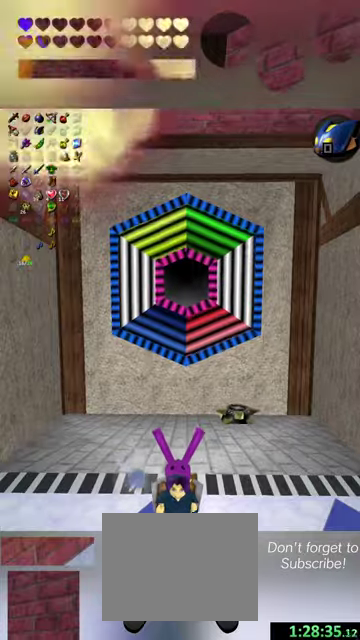
{"dt_ms": 400, "buttons": [], "left_stick": "down", "events": []}
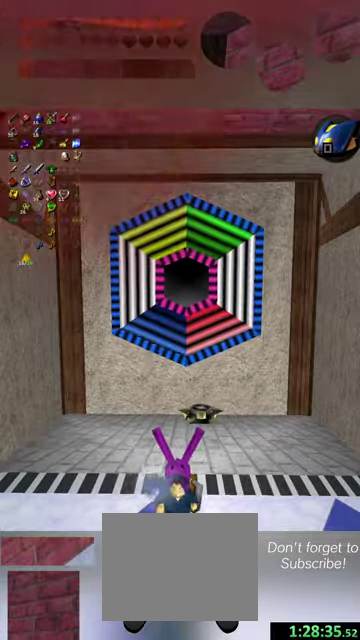
{"dt_ms": 500, "buttons": [], "left_stick": "down", "events": []}
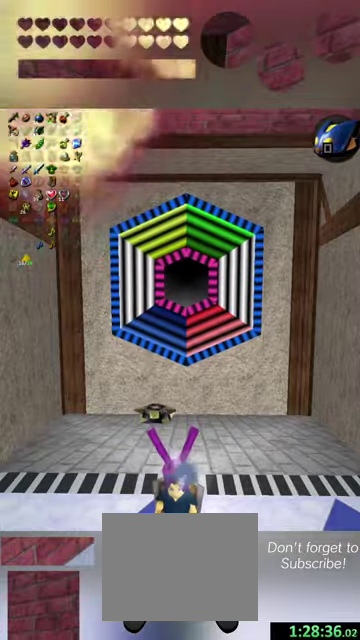
{"dt_ms": 500, "buttons": [], "left_stick": "down", "events": []}
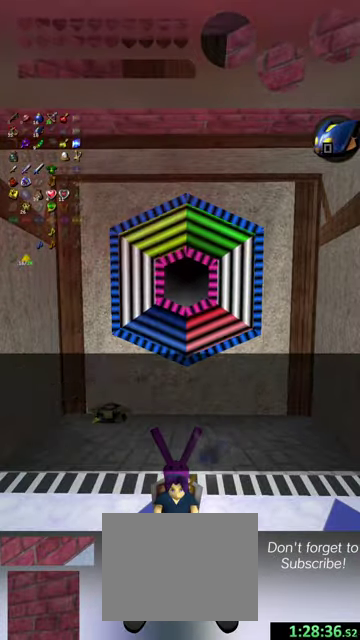
{"dt_ms": 300, "buttons": [], "left_stick": "center", "events": [[234, "left_stick", "center"]]}
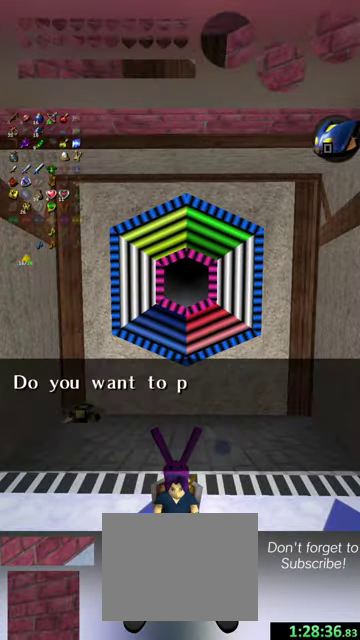
{"dt_ms": 600, "buttons": [], "left_stick": "center", "events": [[134, "left_stick", "down"], [300, "left_stick", "center"], [467, "left_stick", "down"], [600, "left_stick", "center"]]}
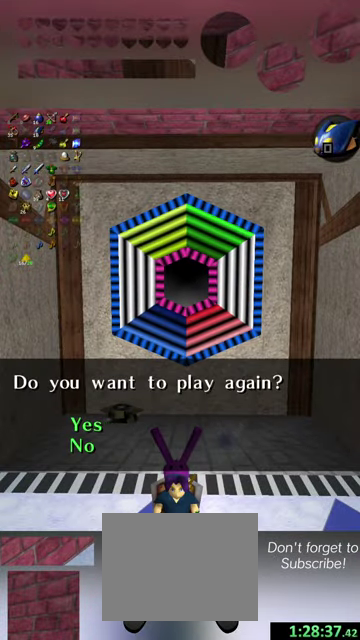
{"dt_ms": 800, "buttons": [], "left_stick": "center", "events": [[267, "X", "down"], [367, "X", "up"], [600, "Y", "down"], [800, "Y", "up"]]}
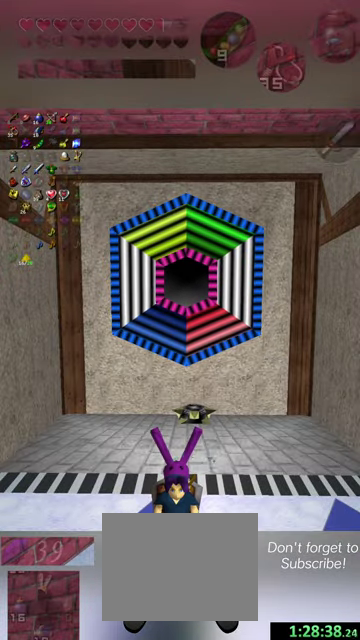
{"dt_ms": 500, "buttons": [], "left_stick": "down", "events": [[100, "left_stick", "down"]]}
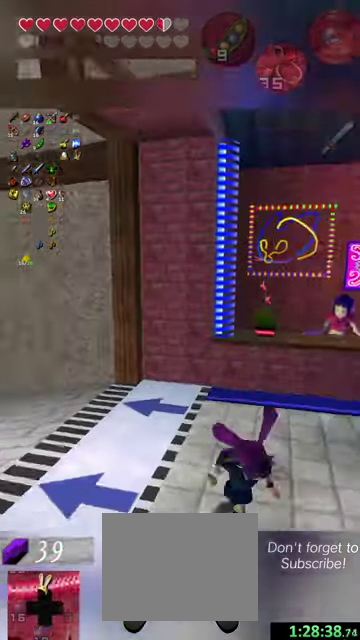
{"dt_ms": 500, "buttons": [], "left_stick": "up-right", "events": [[100, "left_stick", "down-right"], [167, "left_stick", "right"], [334, "left_stick", "up-right"]]}
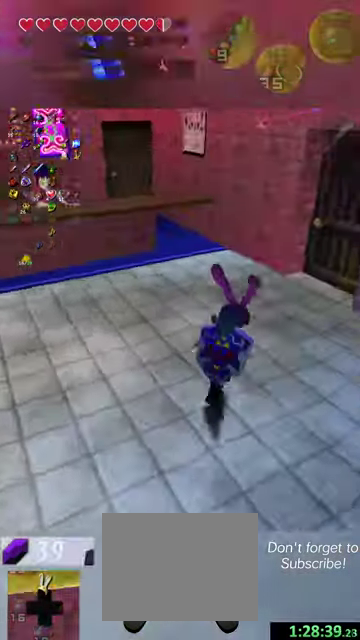
{"dt_ms": 500, "buttons": [], "left_stick": "up-right", "events": [[100, "left_stick", "up"], [300, "left_stick", "up-right"]]}
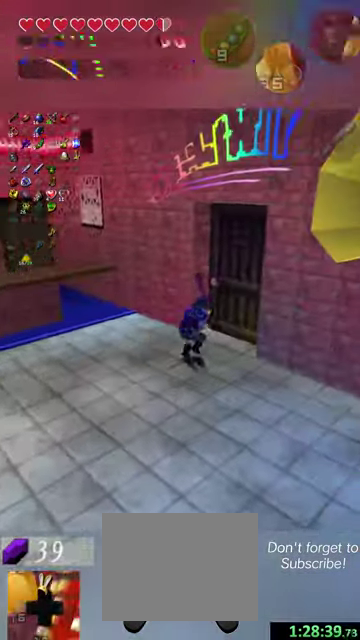
{"dt_ms": 300, "buttons": ["X"], "left_stick": "center", "events": [[234, "X", "down"], [234, "left_stick", "center"]]}
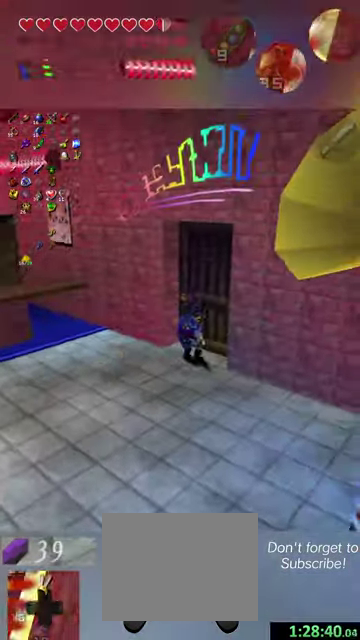
{"dt_ms": 300, "buttons": [], "left_stick": "center", "events": [[34, "X", "up"]]}
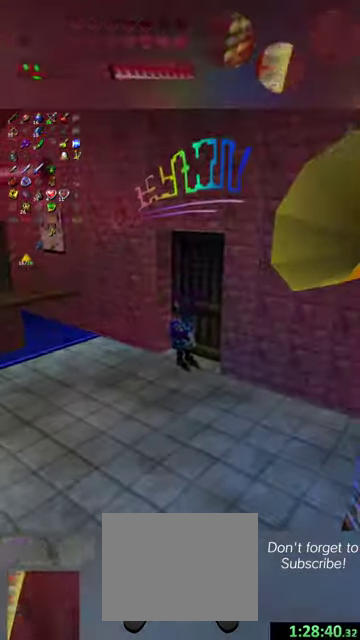
{"dt_ms": 700, "buttons": [], "left_stick": "center", "events": []}
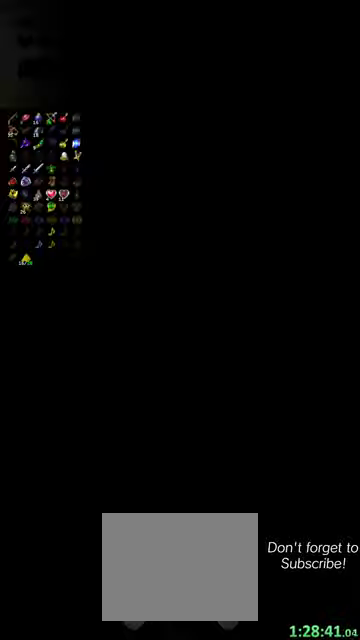
{"dt_ms": 300, "buttons": [], "left_stick": "center", "events": []}
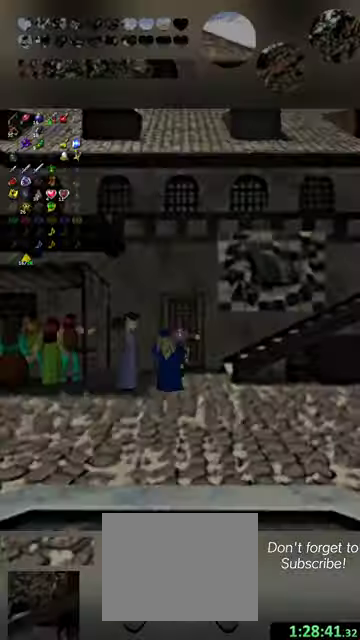
{"dt_ms": 700, "buttons": [], "left_stick": "down", "events": [[434, "left_stick", "down"]]}
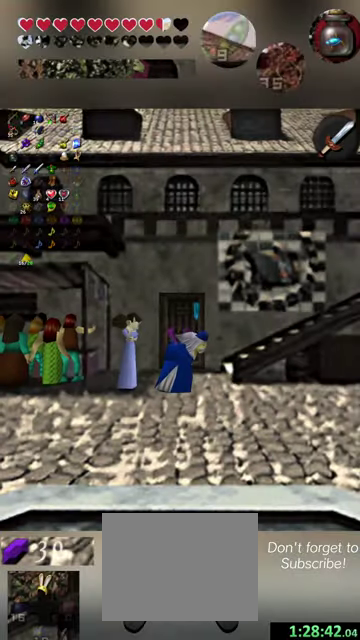
{"dt_ms": 500, "buttons": [], "left_stick": "down", "events": []}